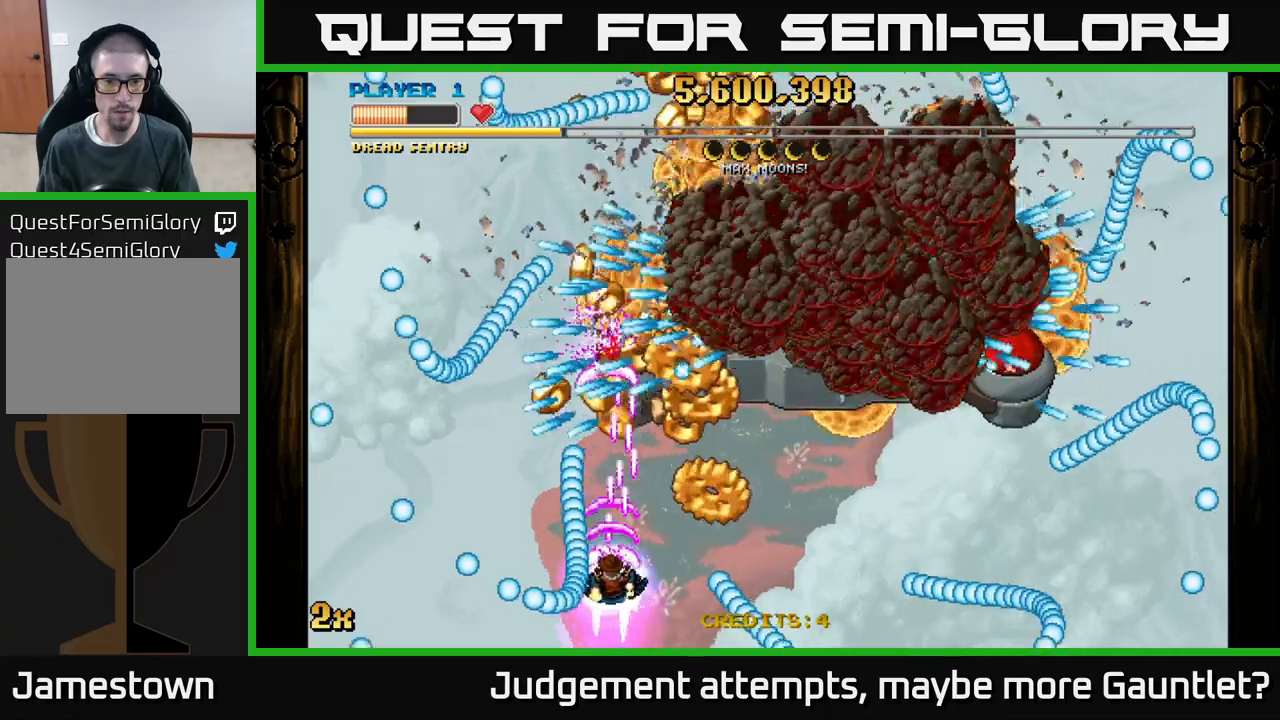
Gameplay with a controller (Xbox layout); each line is a JSON object with the inputs held at the frame after it. "events" lists button and stick changes between this image and that frame as [ms after this image, input, new state], when the widget could be followed in between. Not read: right_stick.
{"buttons": ["A"], "left_stick": "up", "events": [[267, "left_stick", "down-right"], [417, "left_stick", "up-left"], [483, "left_stick", "up"]]}
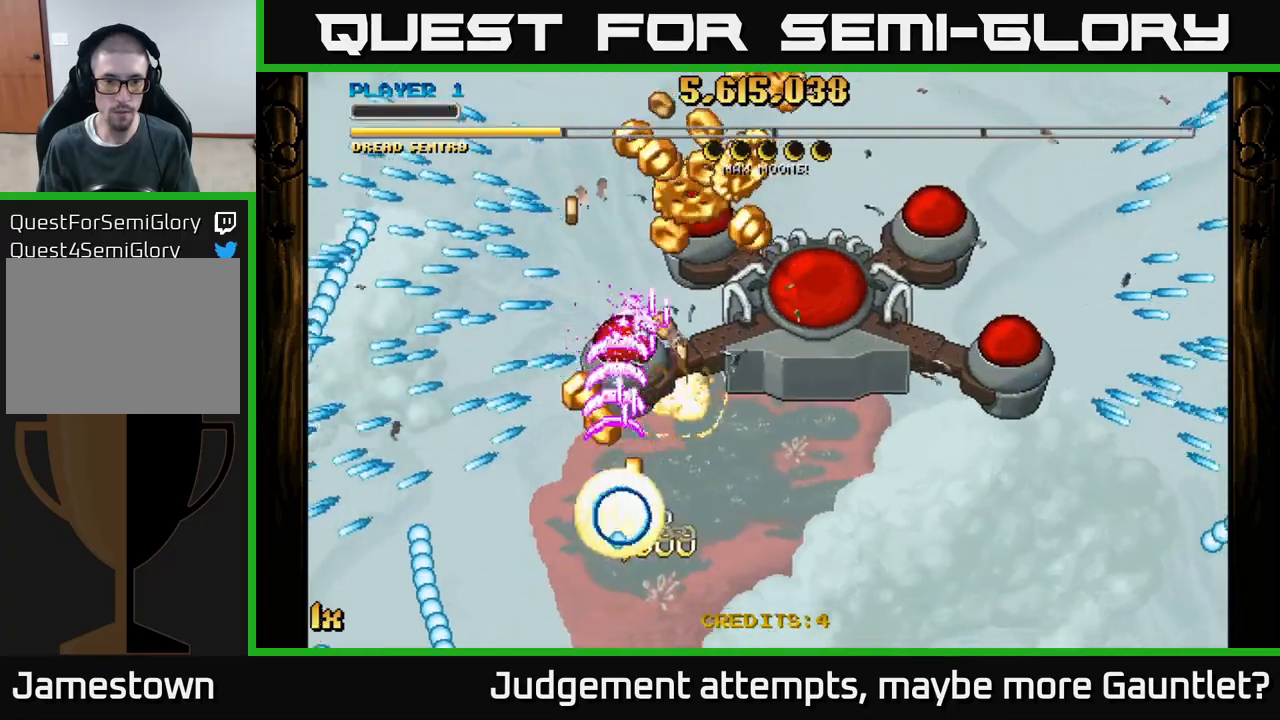
{"buttons": ["A"], "left_stick": "right", "events": [[17, "left_stick", "up-right"], [67, "left_stick", "center"], [283, "left_stick", "up"], [383, "left_stick", "center"], [467, "left_stick", "right"]]}
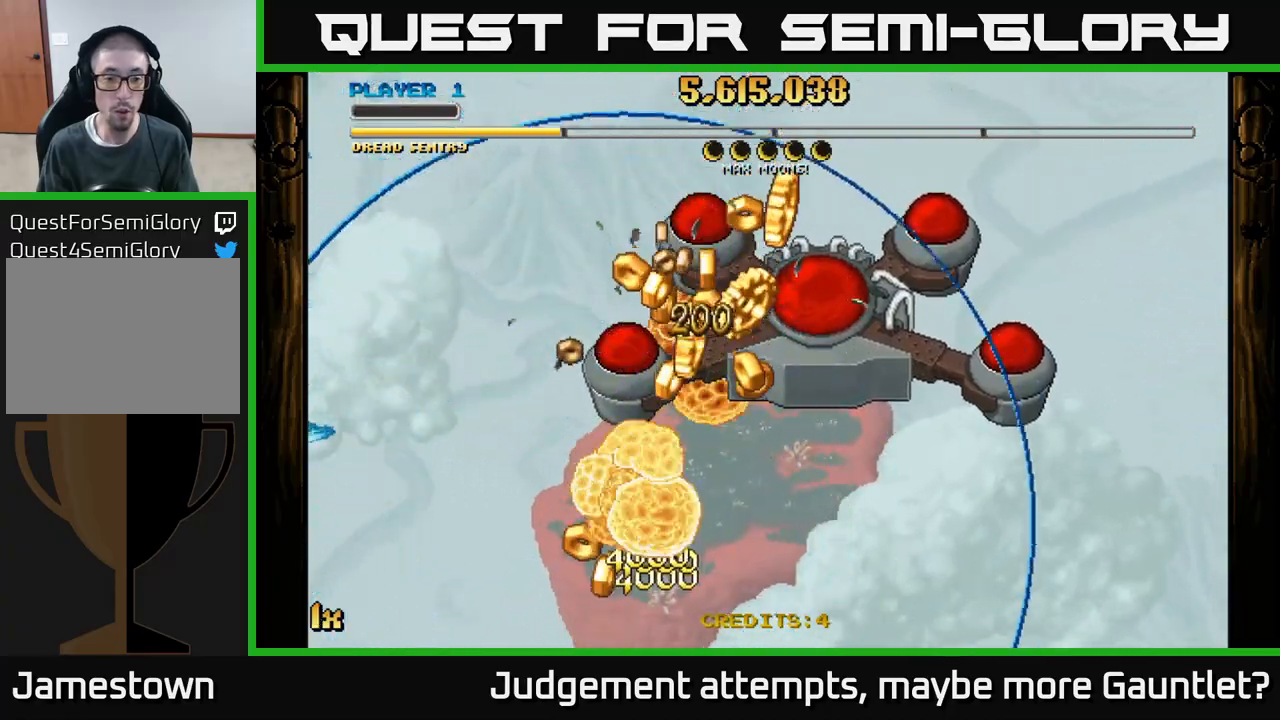
{"buttons": ["A"], "left_stick": "left", "events": [[33, "A", "up"], [83, "left_stick", "down-left"], [133, "A", "down"], [200, "left_stick", "down"], [367, "left_stick", "down-left"], [467, "left_stick", "left"]]}
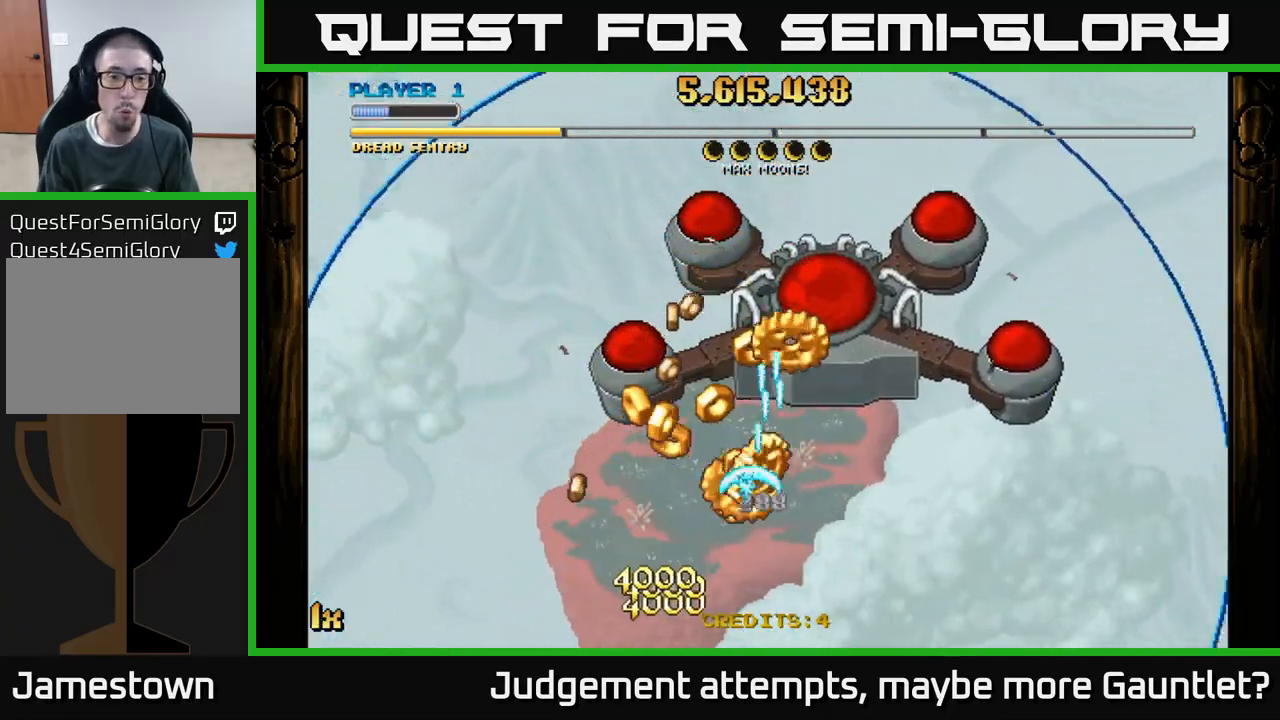
{"buttons": ["A"], "left_stick": "down-right", "events": [[100, "left_stick", "down-left"], [217, "L1", "down"], [250, "left_stick", "up-left"], [333, "L1", "up"], [333, "left_stick", "up"], [500, "left_stick", "down-right"]]}
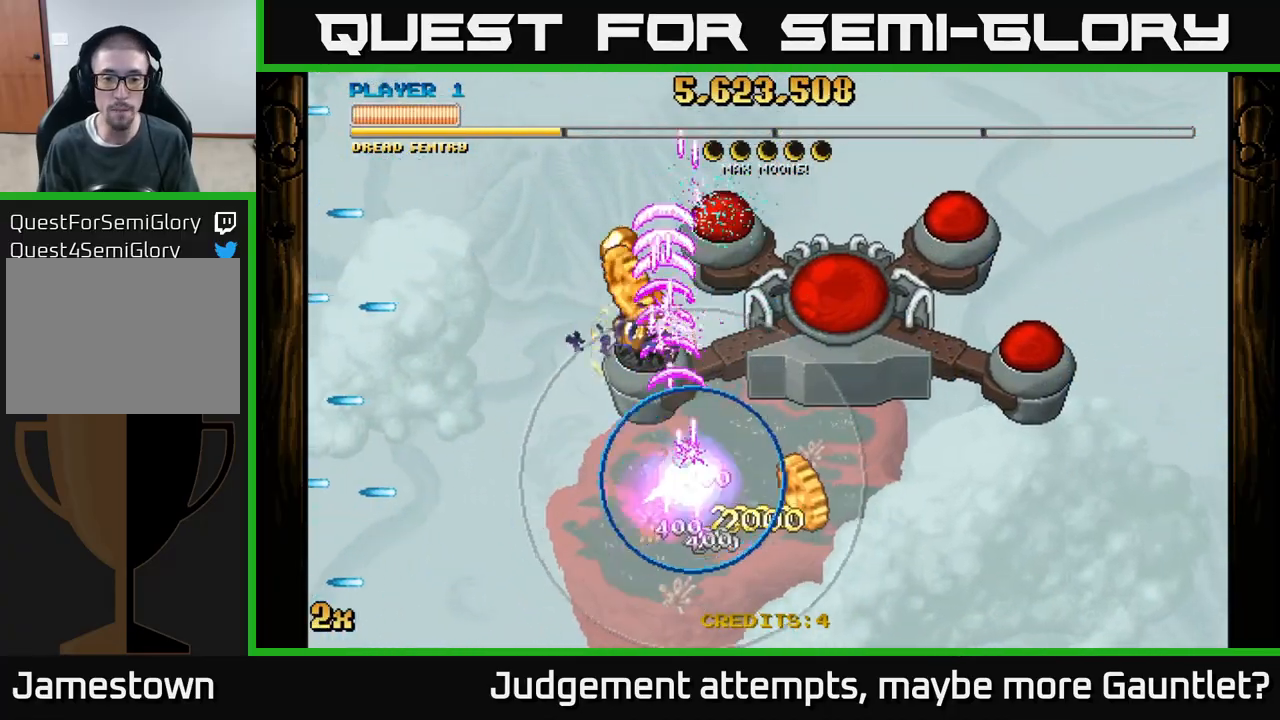
{"buttons": ["A"], "left_stick": "up", "events": [[200, "left_stick", "up"]]}
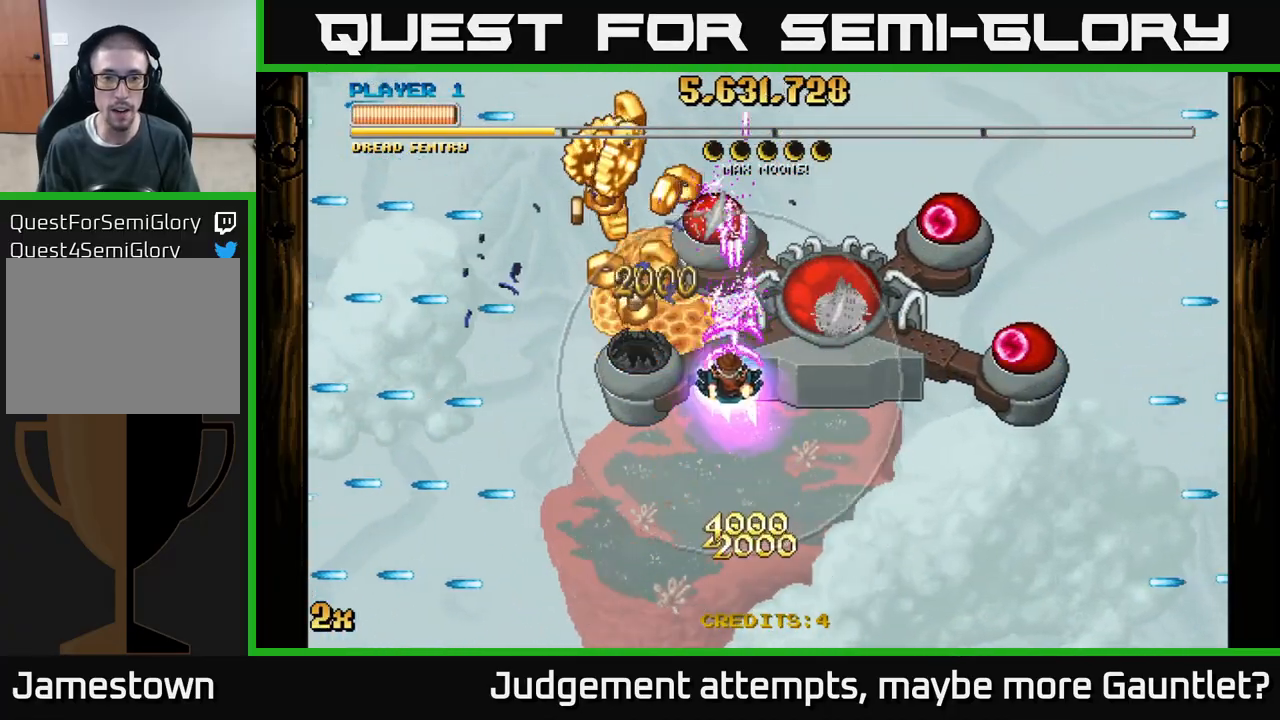
{"buttons": ["A"], "left_stick": "center", "events": [[17, "left_stick", "up-left"], [217, "left_stick", "up-right"], [300, "left_stick", "down-right"], [433, "left_stick", "center"]]}
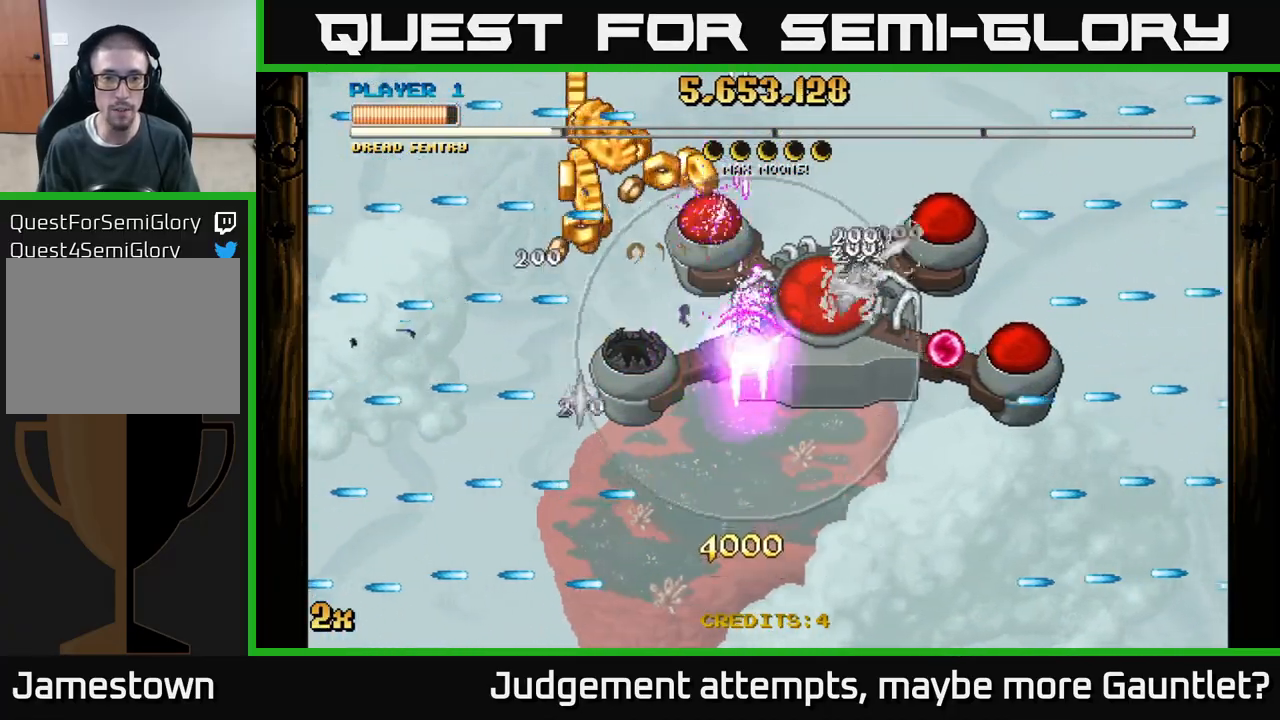
{"buttons": ["A"], "left_stick": "center", "events": [[33, "left_stick", "left"], [200, "left_stick", "center"]]}
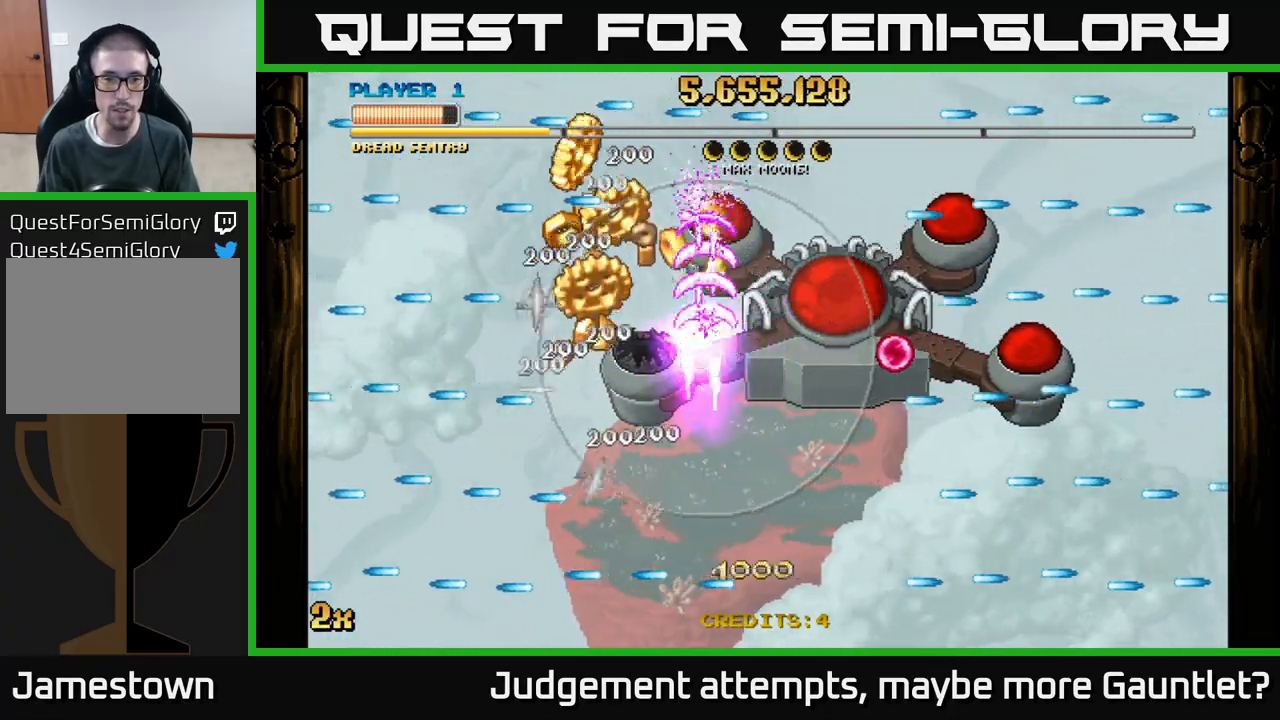
{"buttons": ["A"], "left_stick": "left", "events": [[100, "left_stick", "down"], [383, "left_stick", "down-left"], [500, "left_stick", "left"]]}
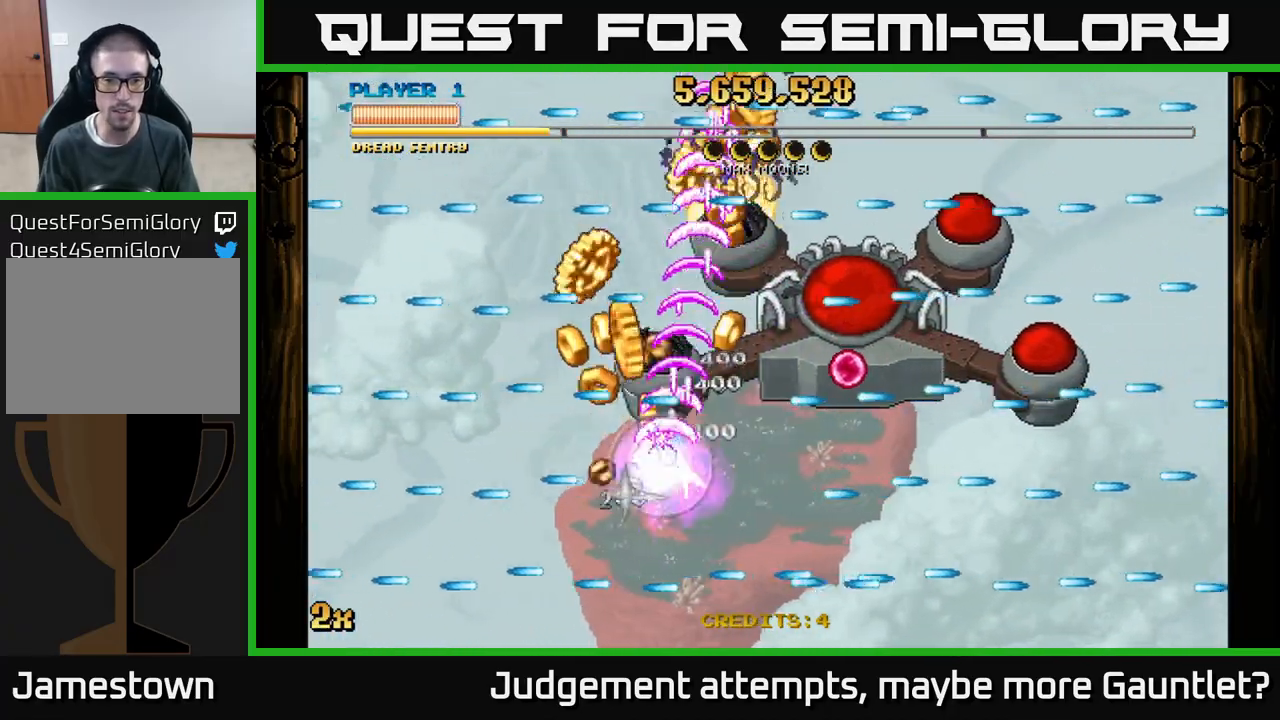
{"buttons": ["A"], "left_stick": "right", "events": [[233, "left_stick", "center"], [433, "left_stick", "right"]]}
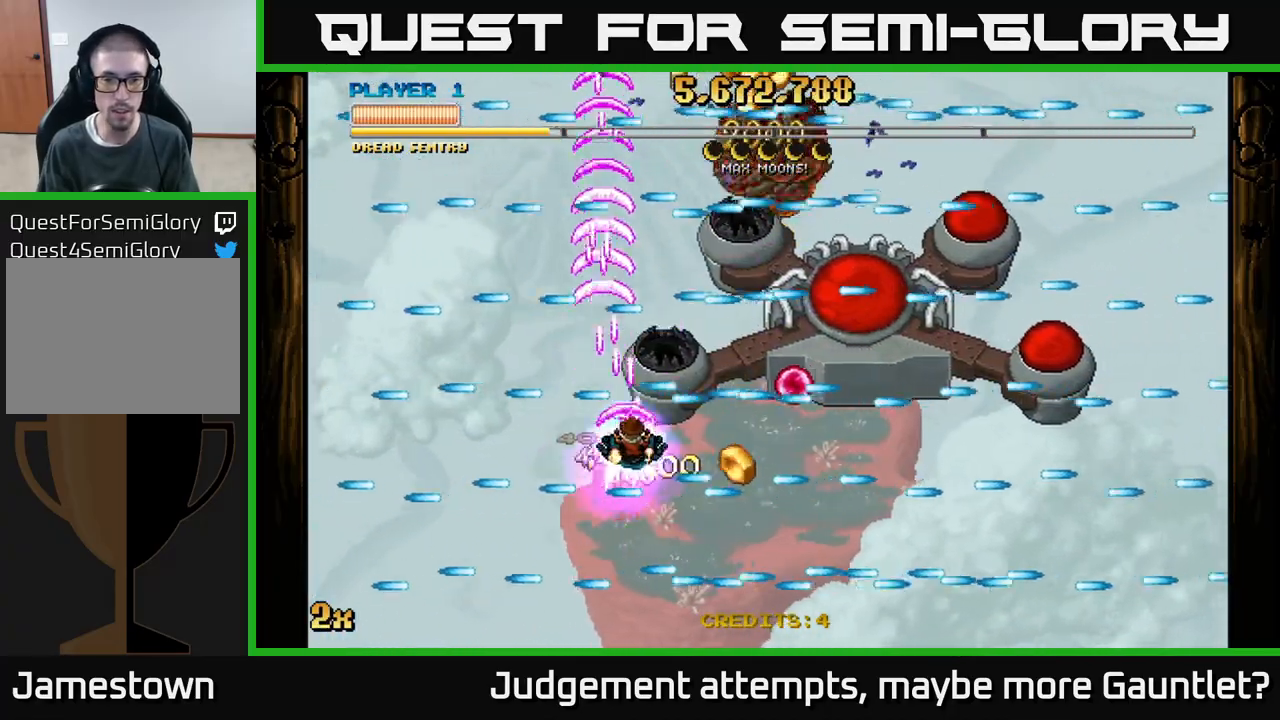
{"buttons": ["A"], "left_stick": "right", "events": []}
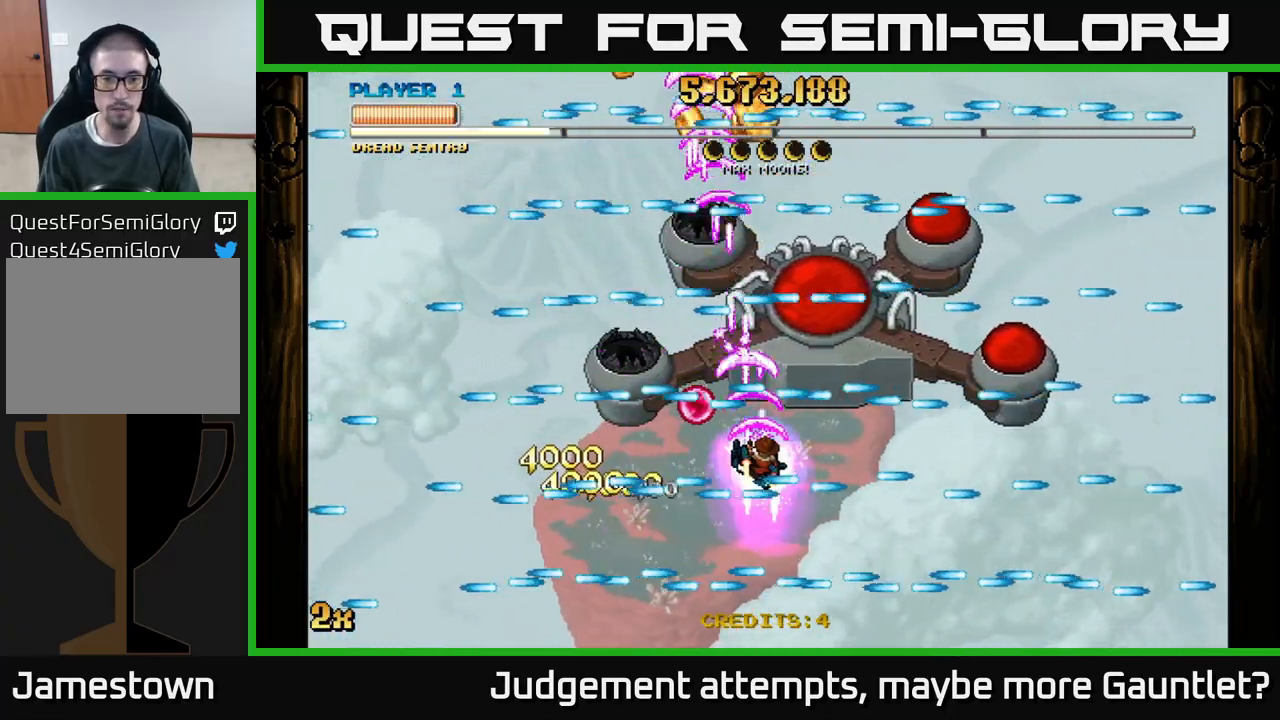
{"buttons": ["A"], "left_stick": "right", "events": []}
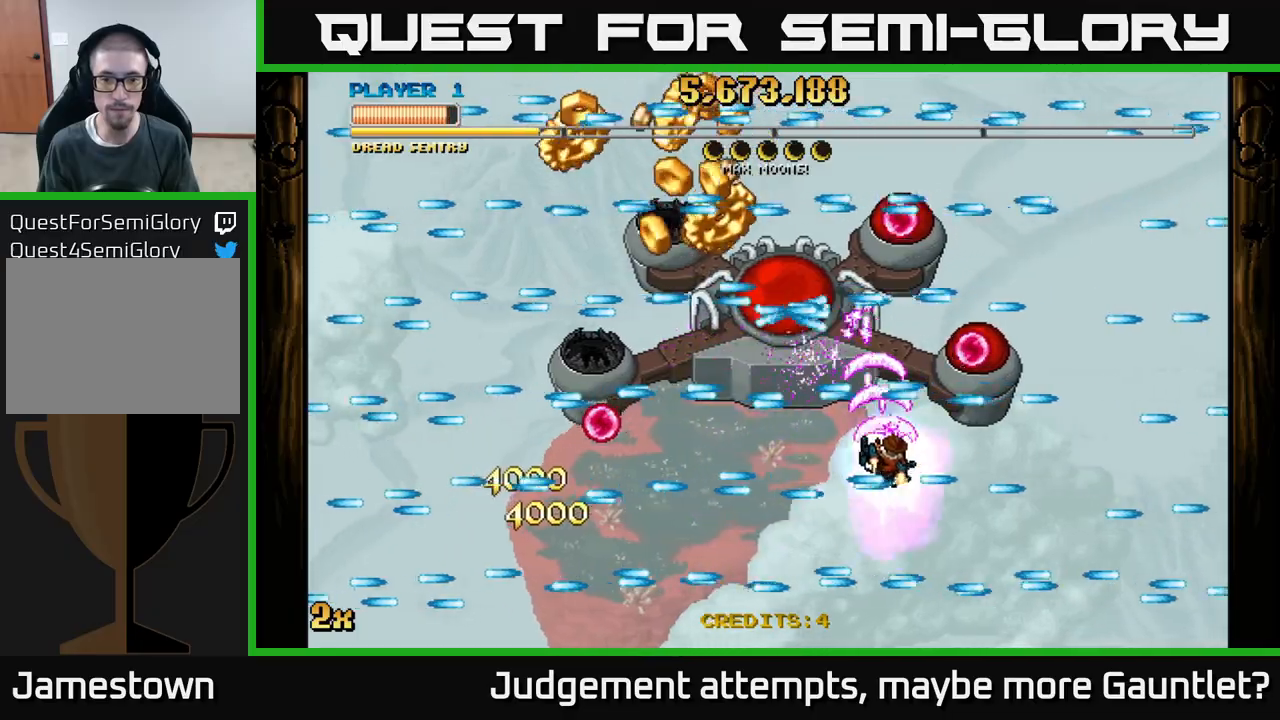
{"buttons": ["A"], "left_stick": "left", "events": [[267, "left_stick", "center"], [400, "left_stick", "left"]]}
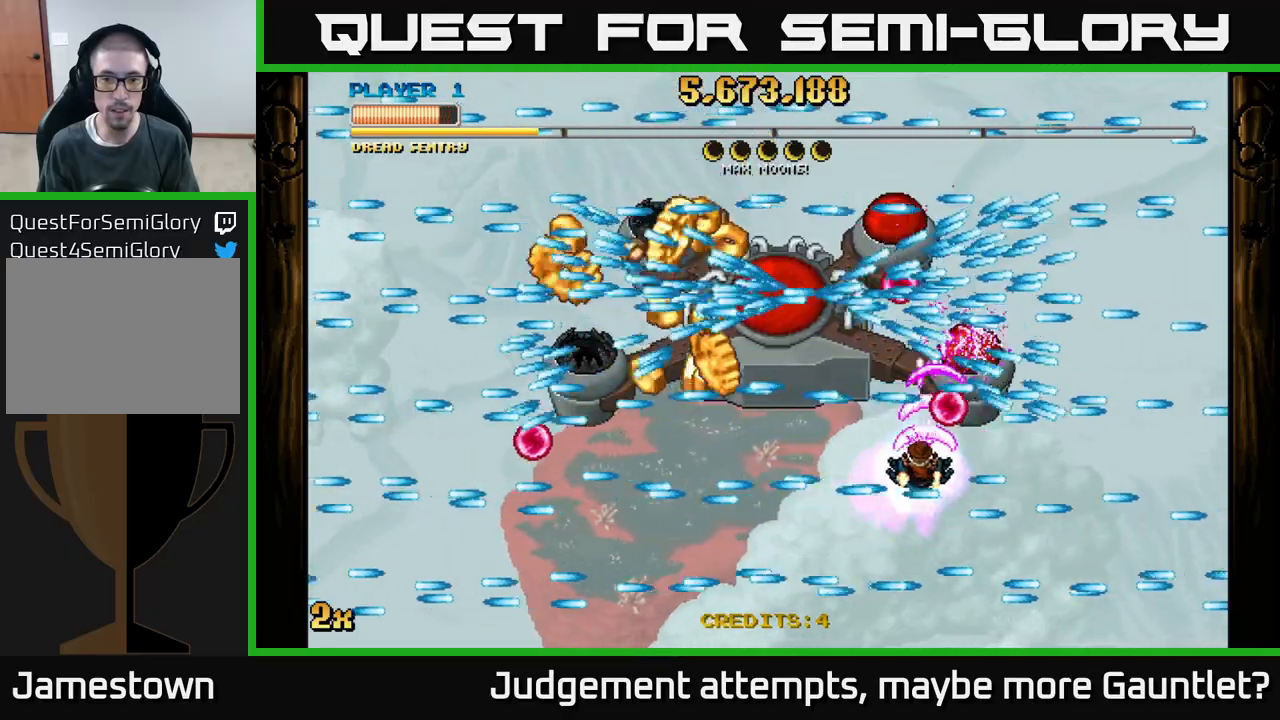
{"buttons": ["A"], "left_stick": "left", "events": []}
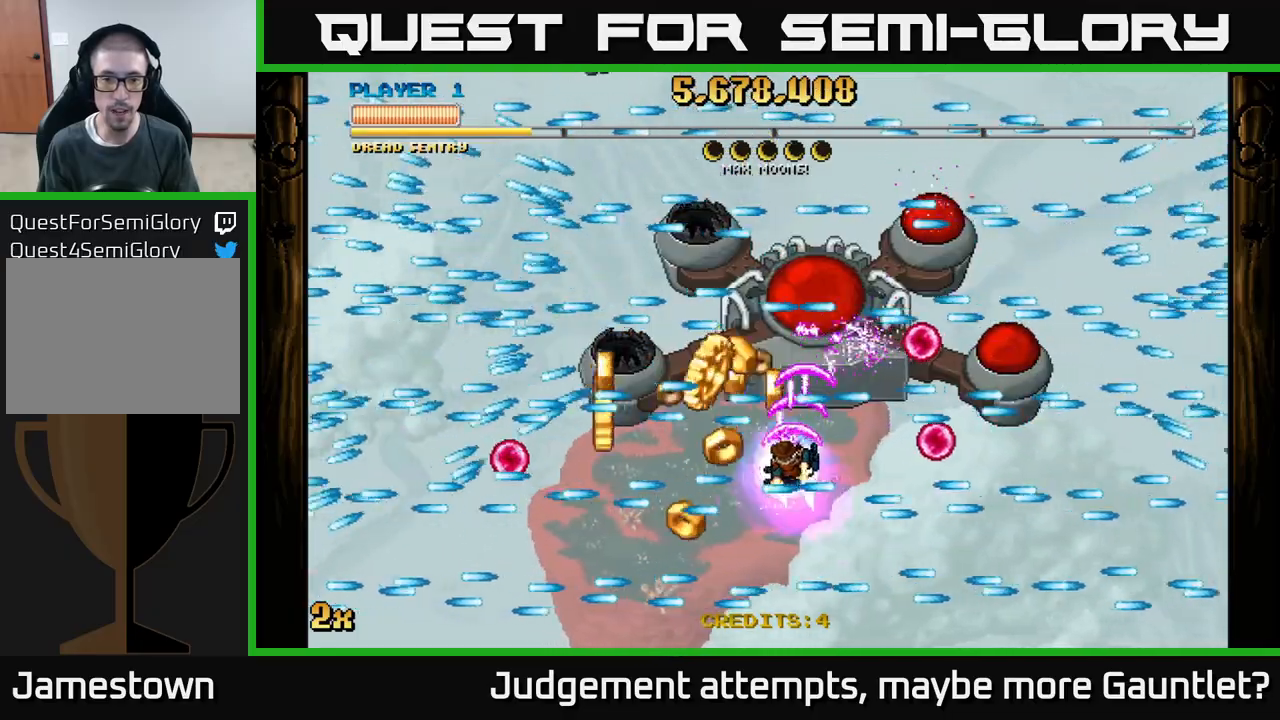
{"buttons": ["A"], "left_stick": "center", "events": [[383, "left_stick", "center"]]}
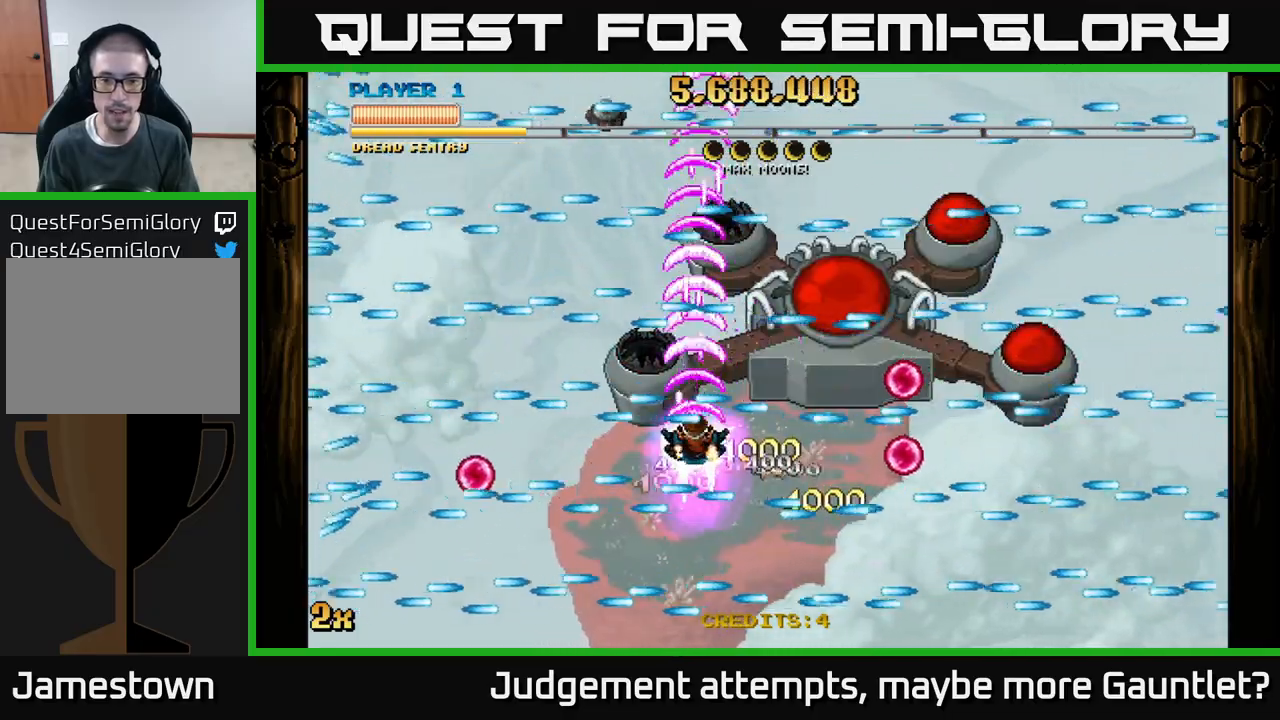
{"buttons": ["A"], "left_stick": "center", "events": [[200, "left_stick", "down-right"], [300, "left_stick", "center"]]}
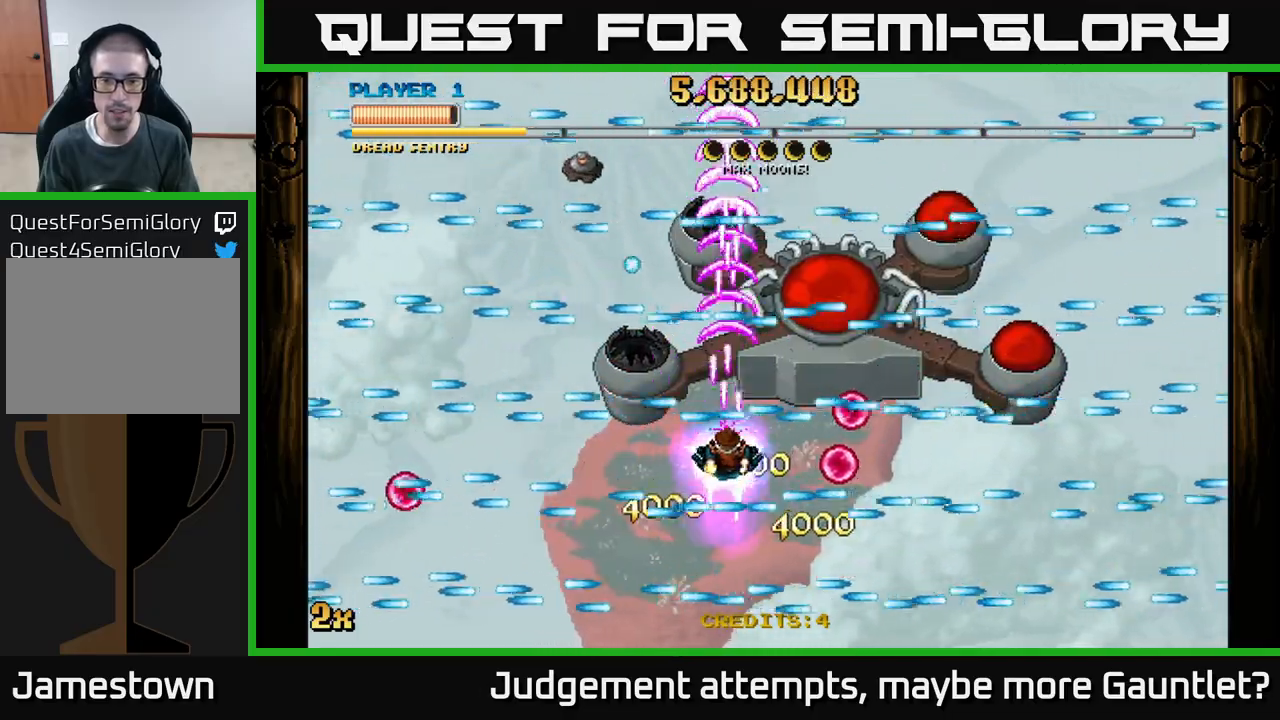
{"buttons": ["A"], "left_stick": "left", "events": [[500, "left_stick", "left"]]}
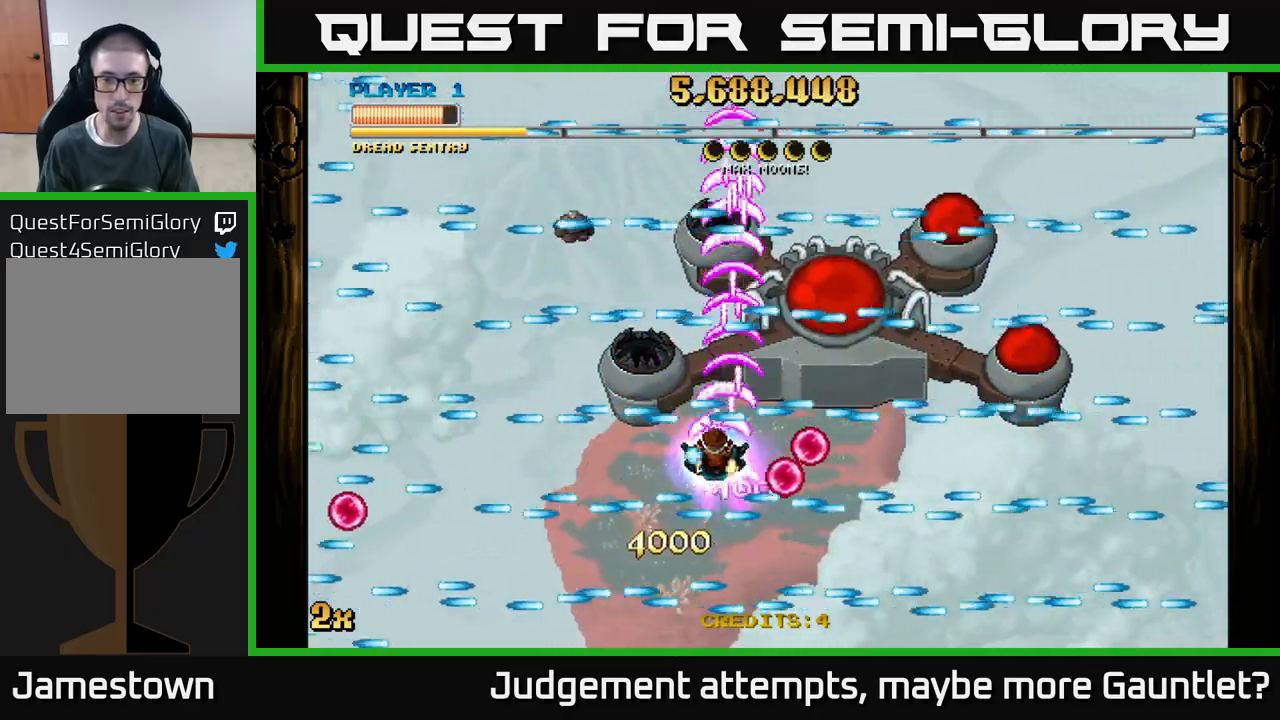
{"buttons": ["A"], "left_stick": "center", "events": [[400, "left_stick", "center"]]}
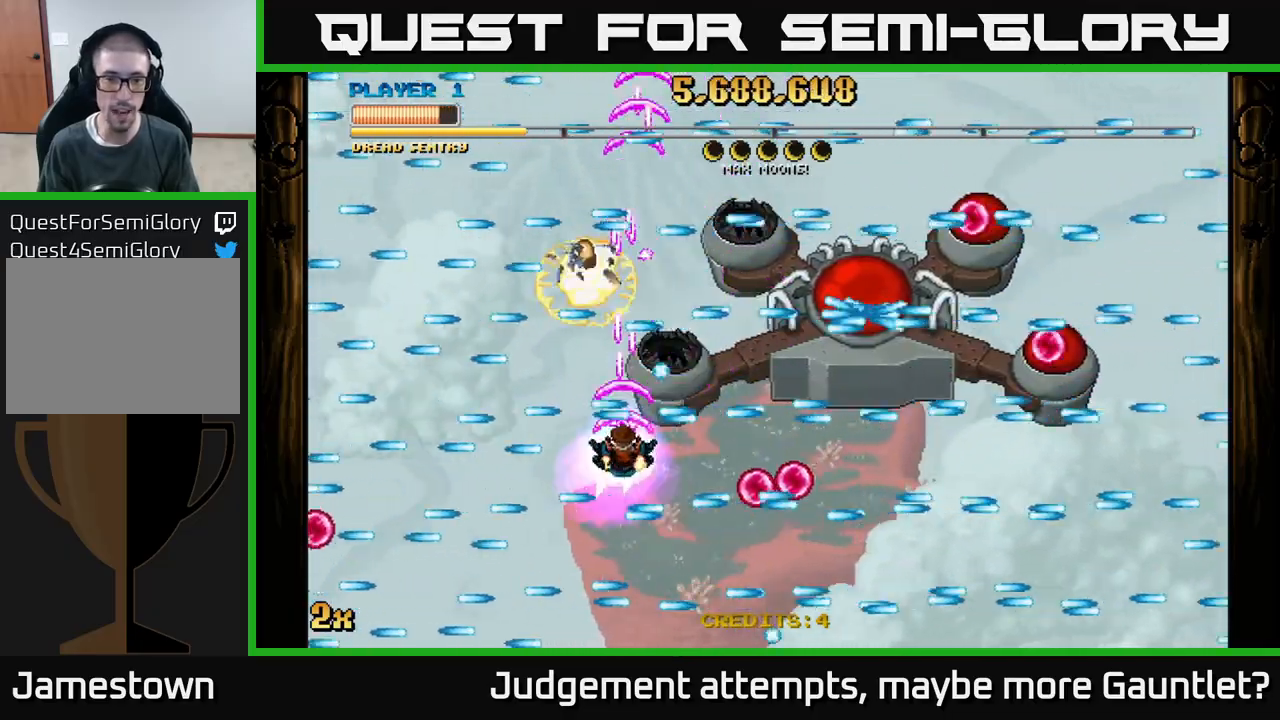
{"buttons": ["A"], "left_stick": "right", "events": [[100, "left_stick", "left"], [217, "left_stick", "center"], [283, "left_stick", "right"]]}
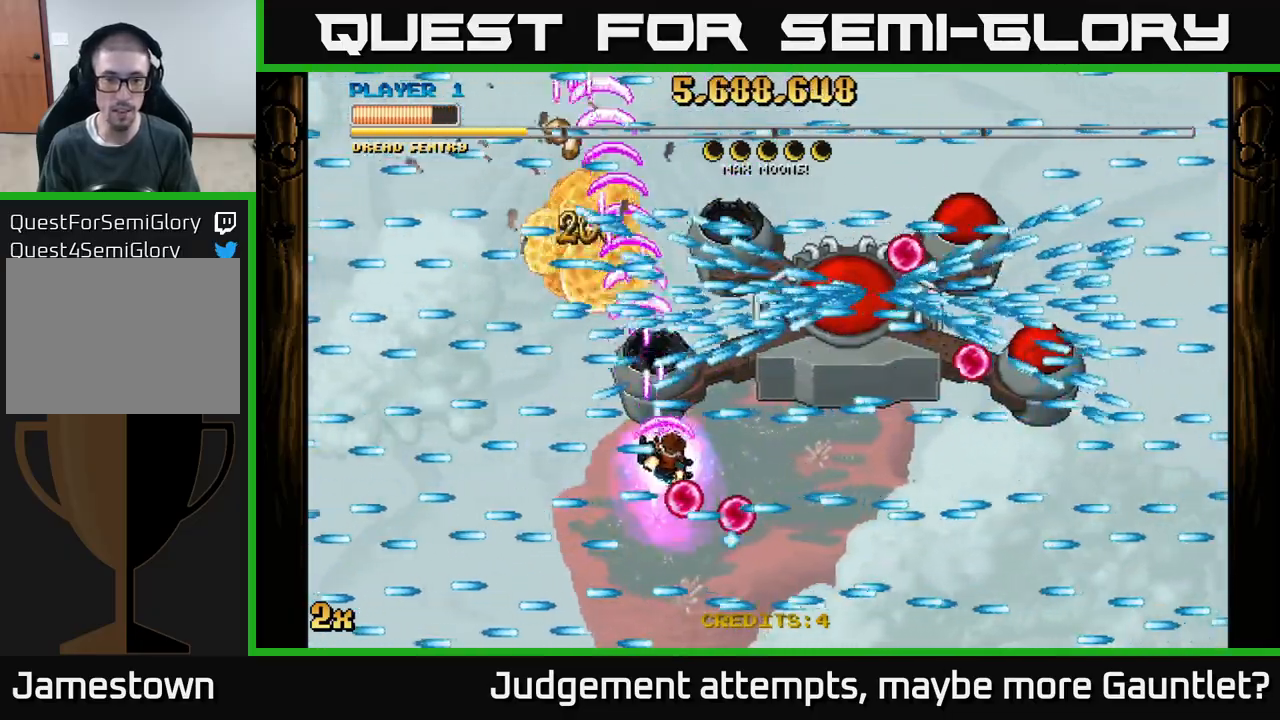
{"buttons": ["A"], "left_stick": "right", "events": []}
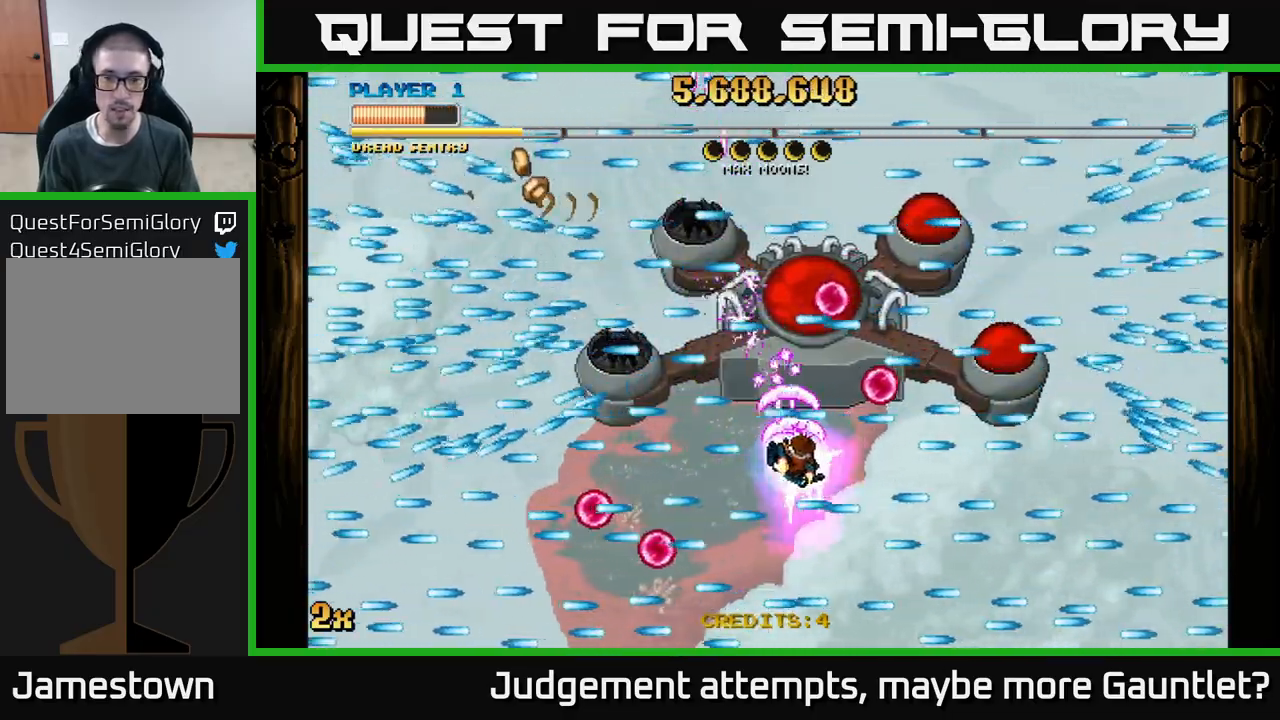
{"buttons": ["A"], "left_stick": "right", "events": []}
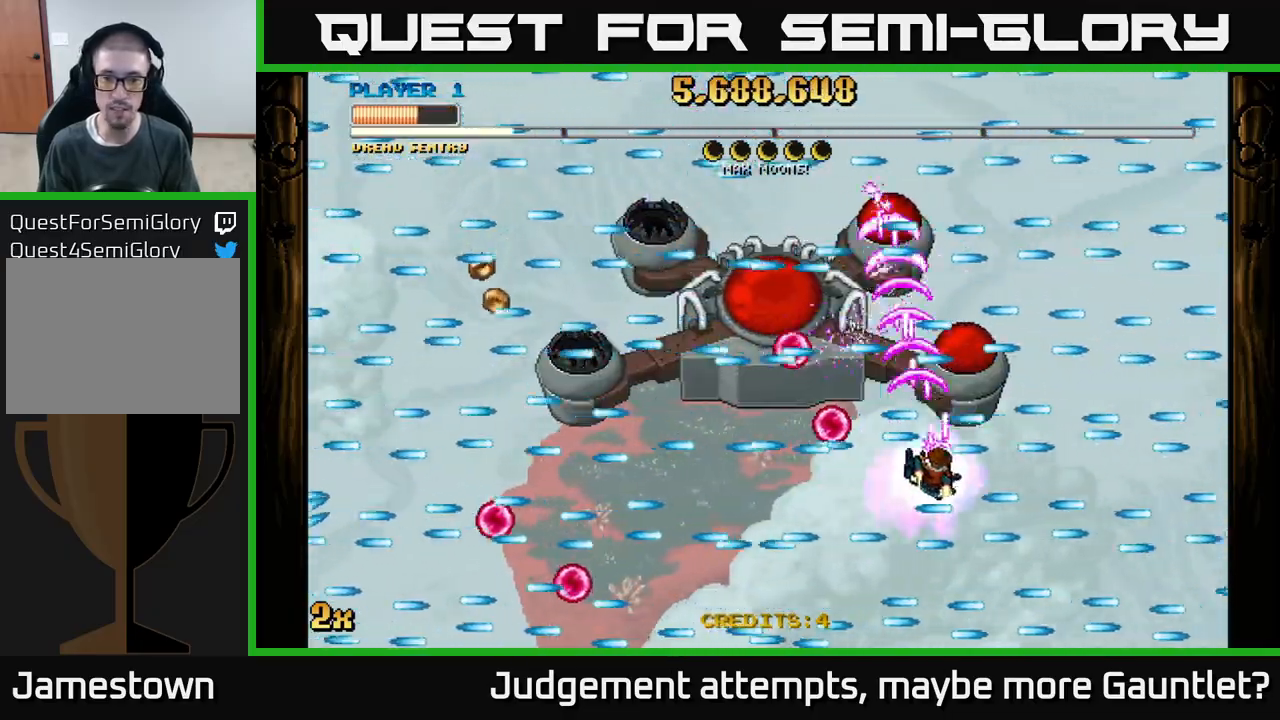
{"buttons": ["A"], "left_stick": "center", "events": [[133, "left_stick", "center"]]}
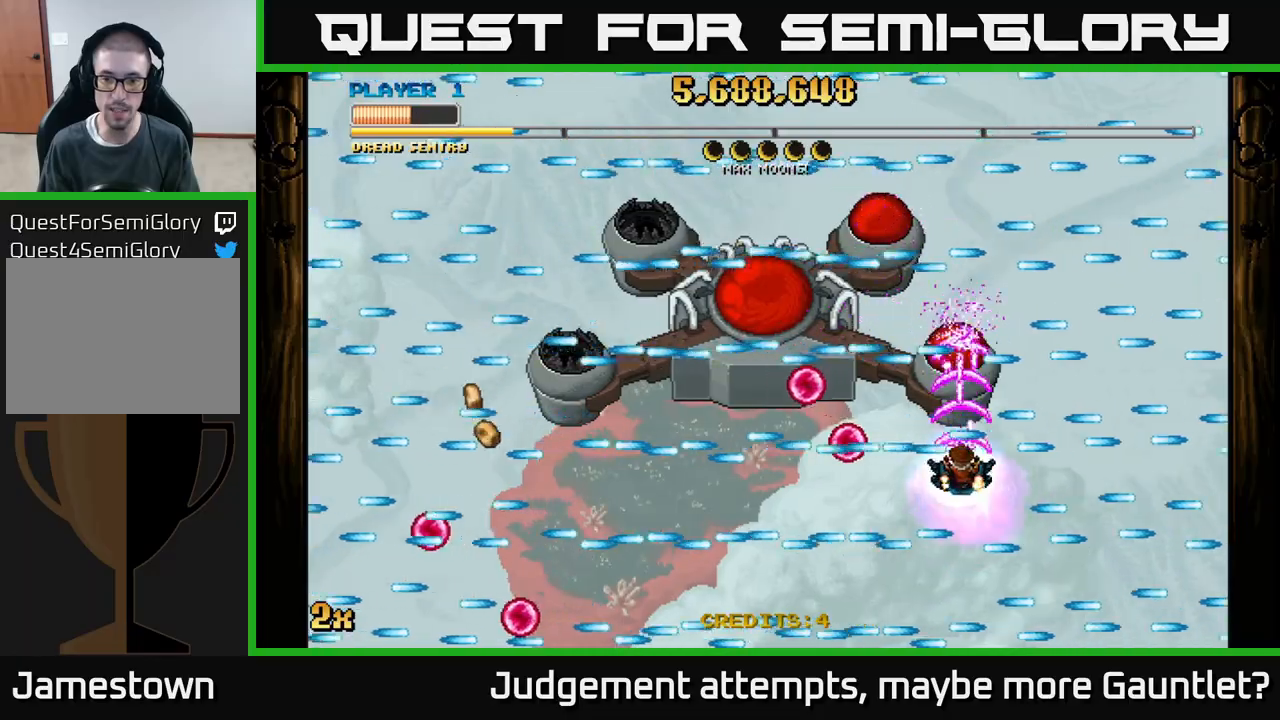
{"buttons": ["A"], "left_stick": "center", "events": []}
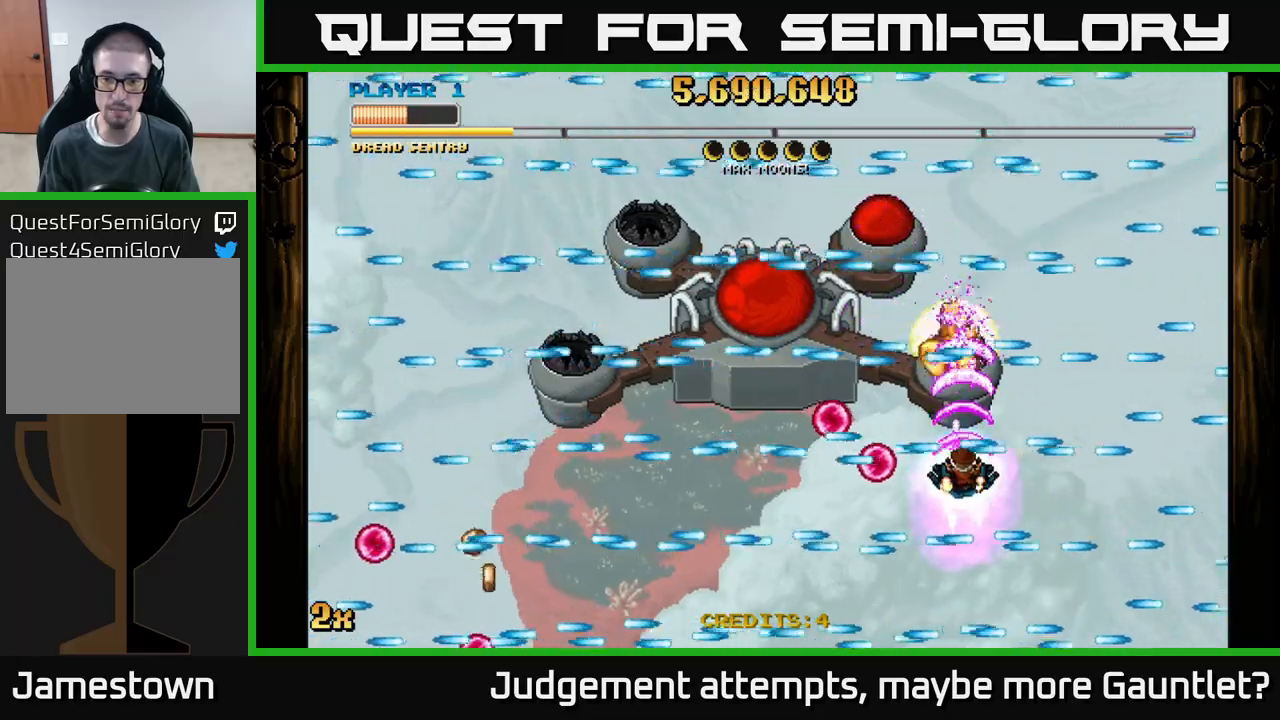
{"buttons": ["A"], "left_stick": "center", "events": [[283, "left_stick", "down-right"], [400, "left_stick", "center"]]}
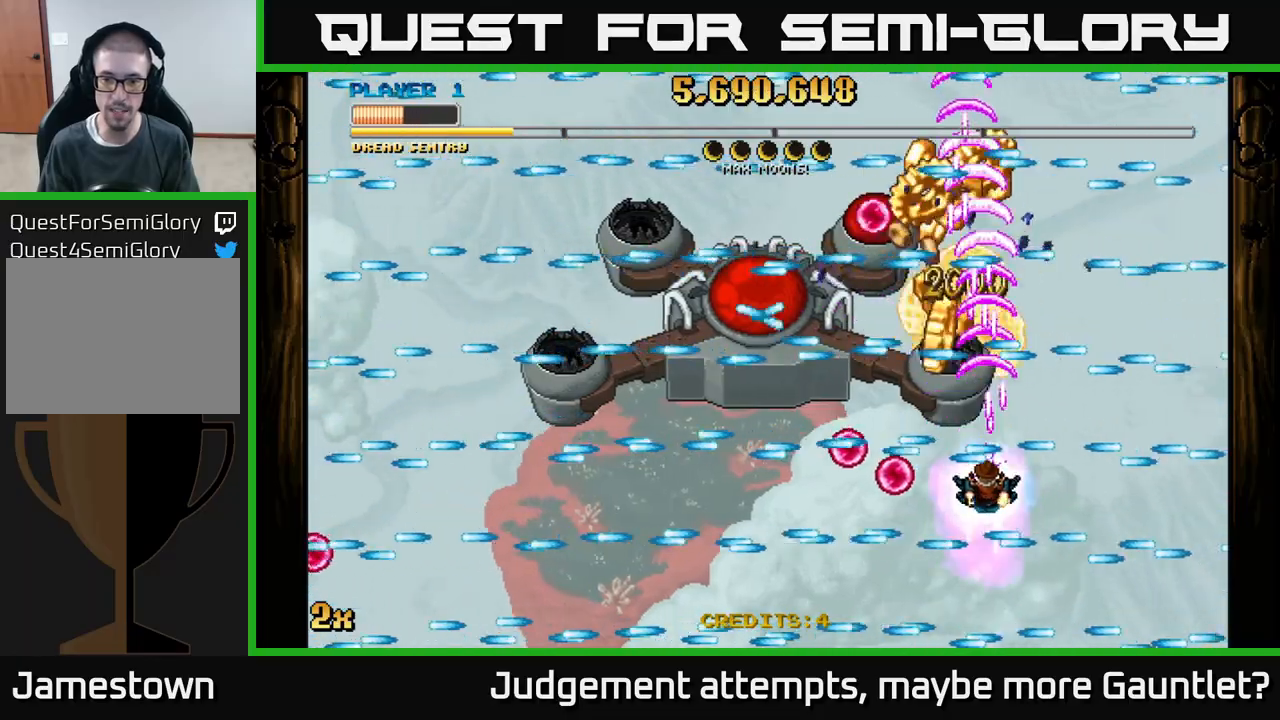
{"buttons": ["A"], "left_stick": "up-left", "events": [[500, "left_stick", "up-left"]]}
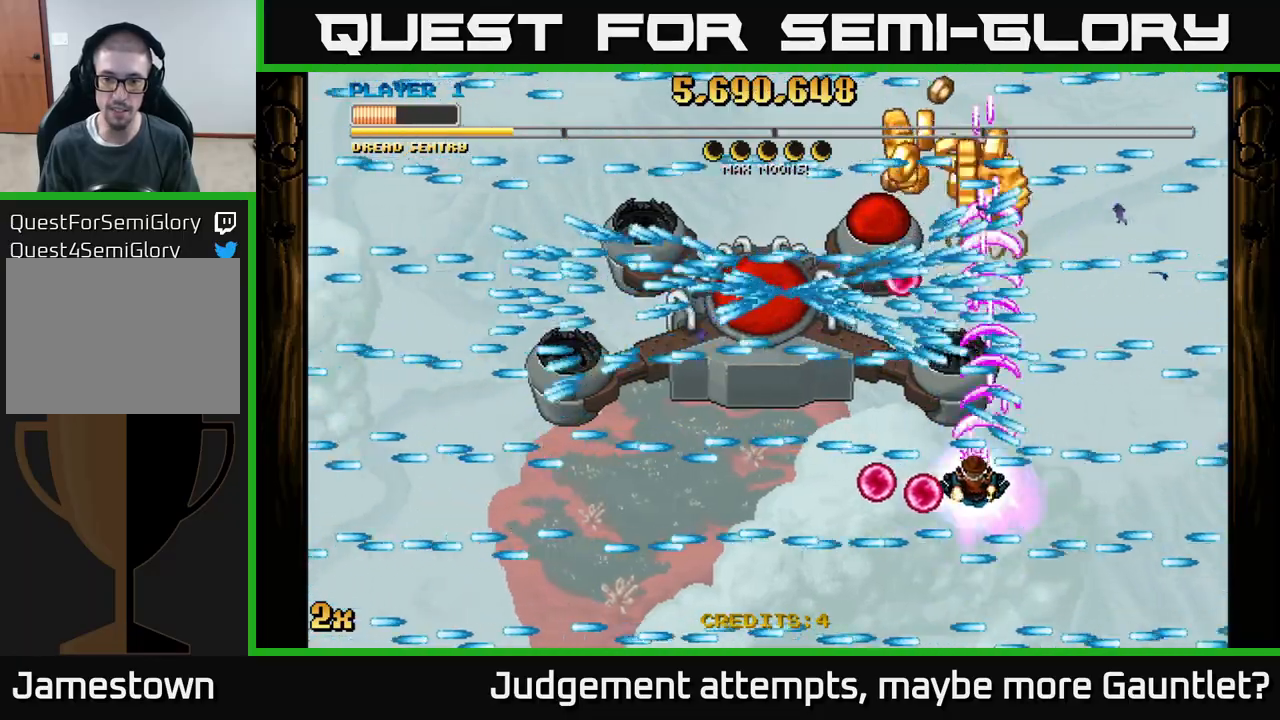
{"buttons": ["A"], "left_stick": "down-left", "events": [[100, "left_stick", "left"], [367, "left_stick", "down-left"]]}
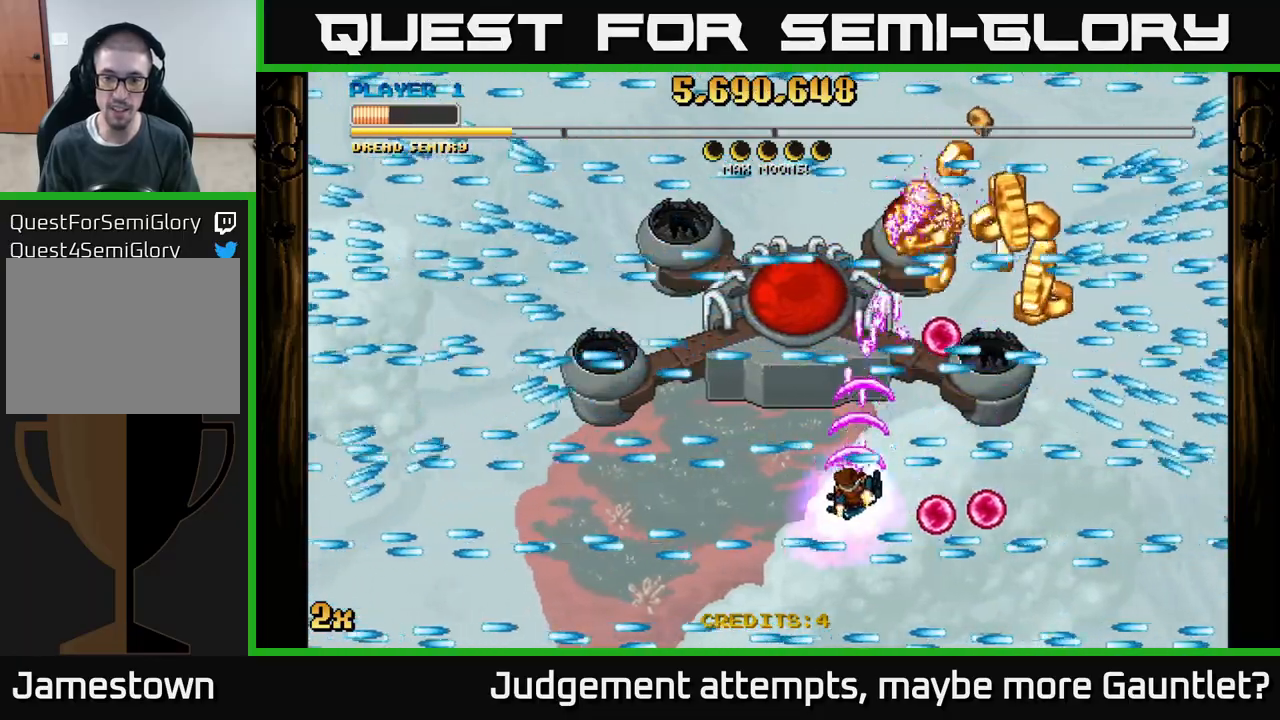
{"buttons": ["A"], "left_stick": "center", "events": [[117, "left_stick", "center"], [283, "left_stick", "right"], [500, "left_stick", "center"]]}
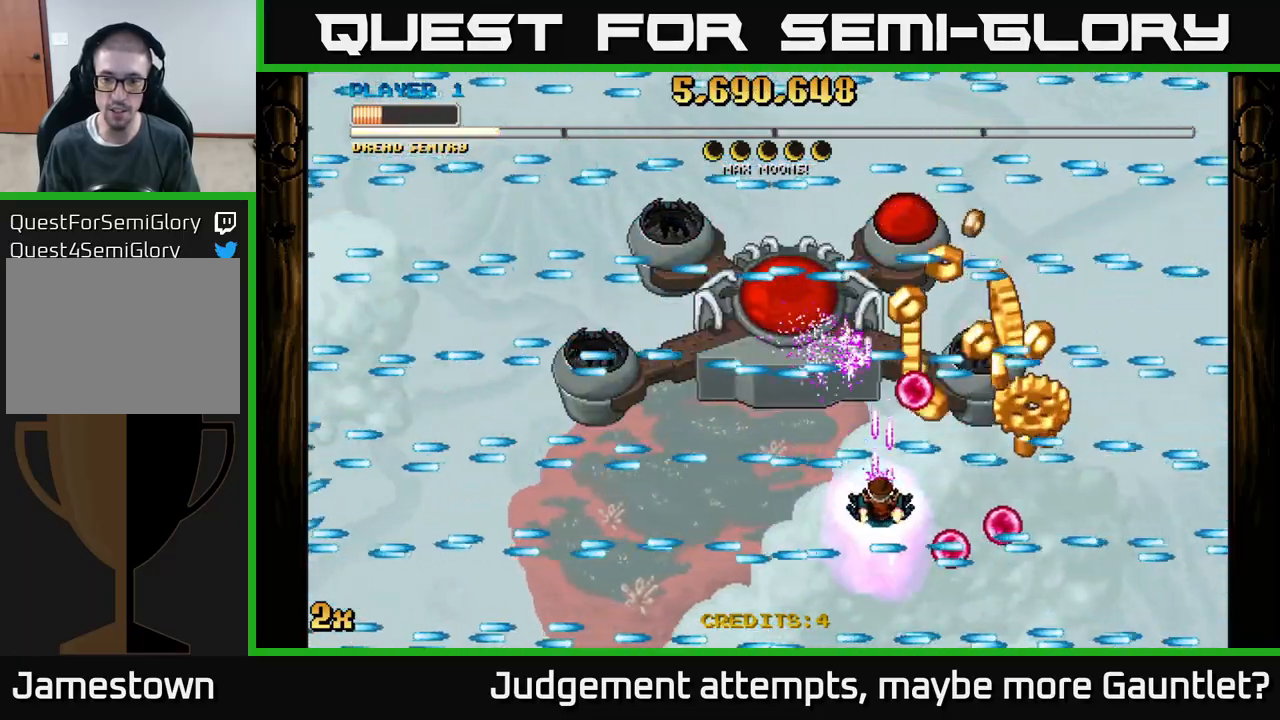
{"buttons": ["A"], "left_stick": "right", "events": [[167, "left_stick", "right"], [283, "left_stick", "center"], [467, "left_stick", "right"]]}
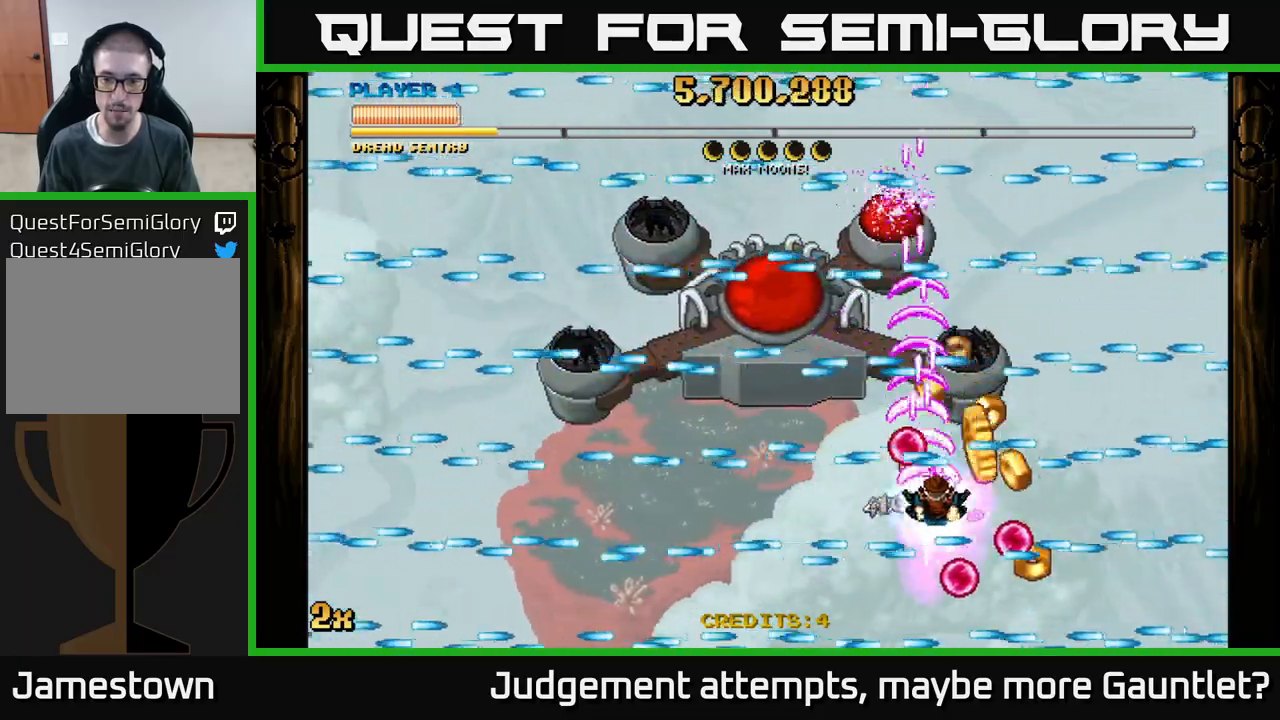
{"buttons": ["A"], "left_stick": "center", "events": [[167, "left_stick", "center"], [367, "left_stick", "right"], [467, "left_stick", "center"]]}
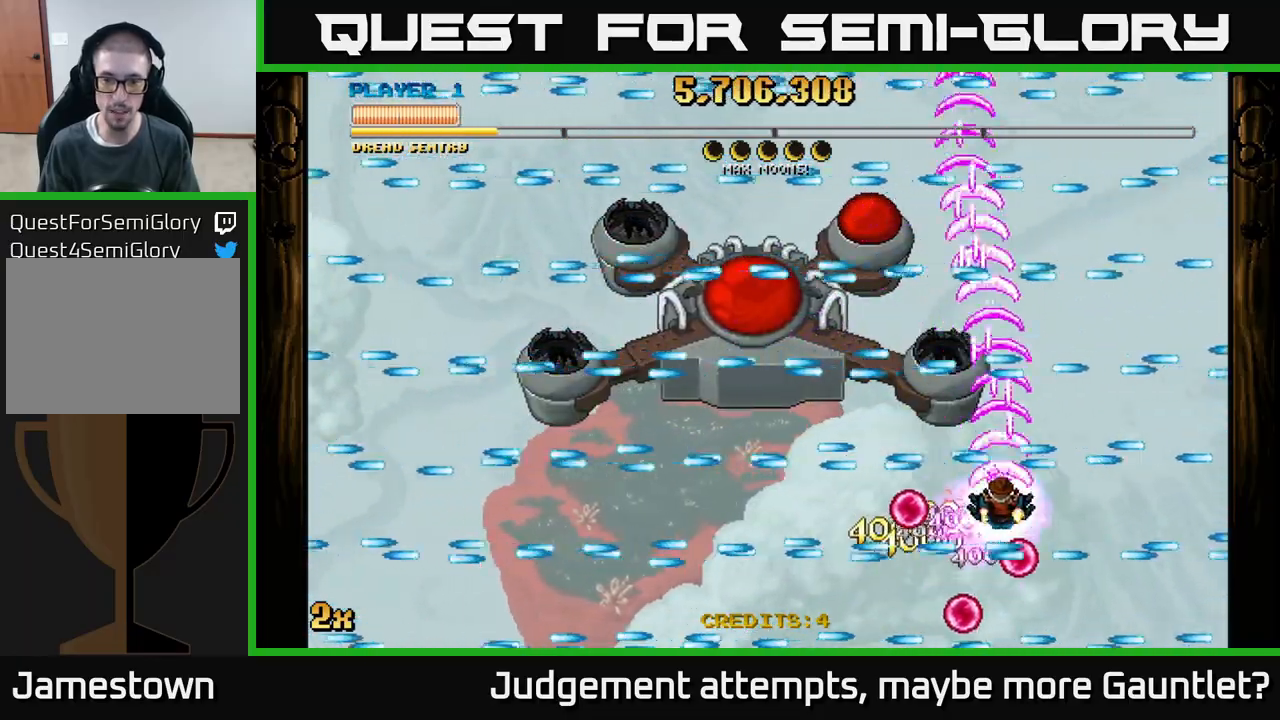
{"buttons": ["A"], "left_stick": "center", "events": [[83, "left_stick", "left"], [500, "left_stick", "center"]]}
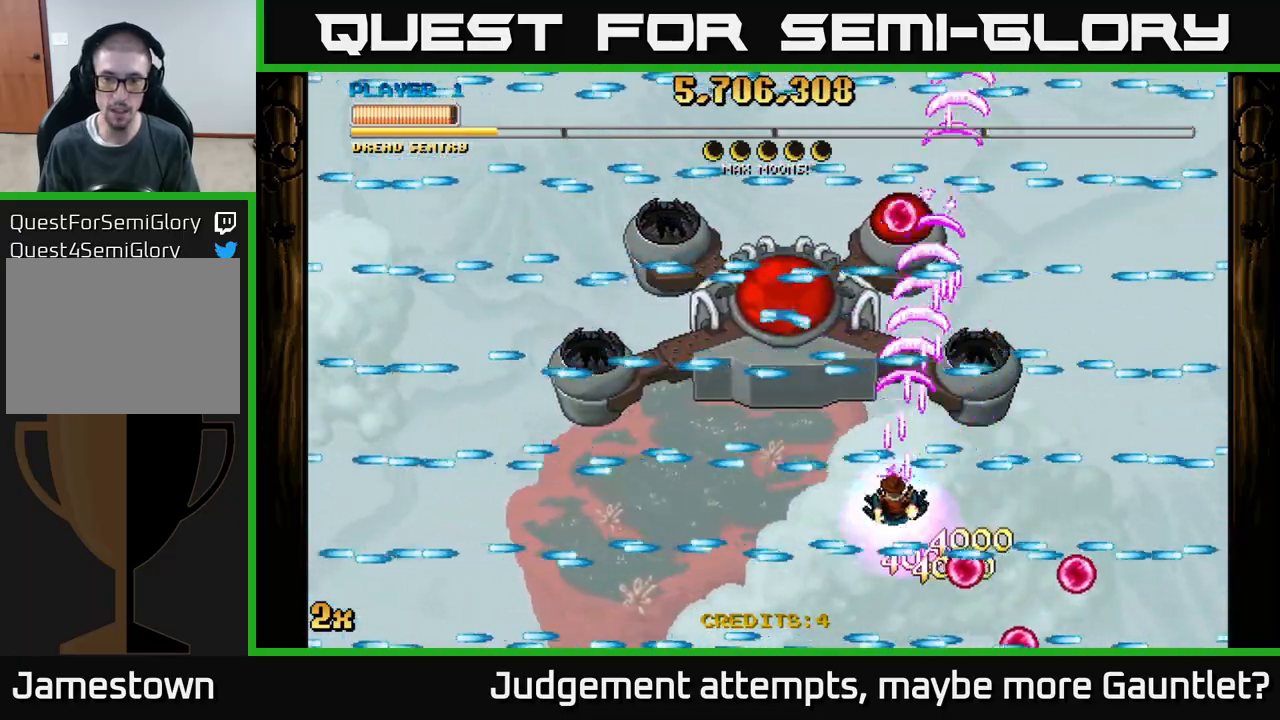
{"buttons": ["A"], "left_stick": "center", "events": []}